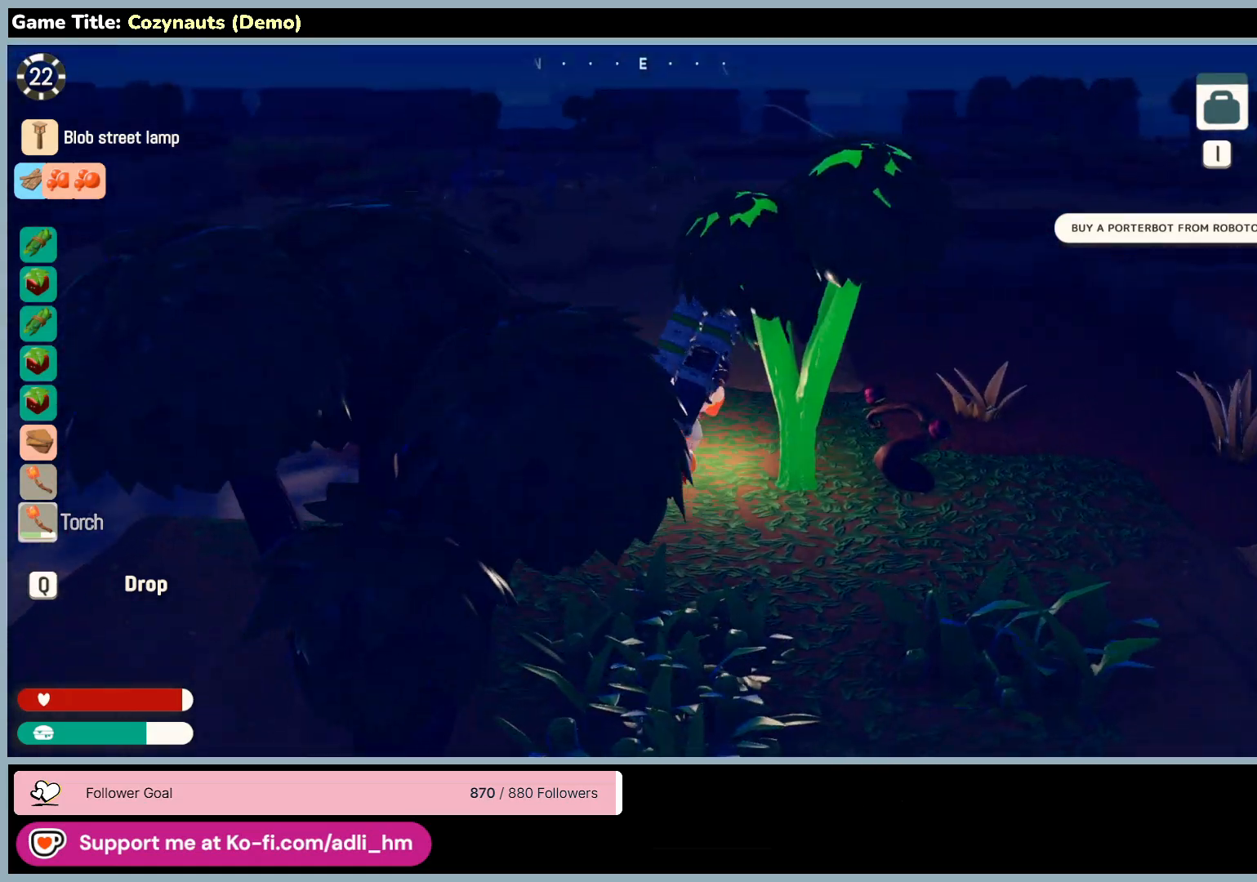
Gameplay with keyboard and mouse; each line is a JSON object with the keys and mouse buttons held at the frame after it. "events" lists presses ("down") and releases ("up") of "0", "1", "2", "3", "4", "5", "6", "7", "8", "9", "a", "alt", "b", "c", "caps_lock", "ctrl", "d", "down", "e", "escape", "f", "f1", "f2", "f3", "f4", "f5", "f6", "f7", "f8", "g", "h", "i", "j", "k", "l", "left", "m", "n", "o", "p", "q", "r", "return", "right", "s", "shift", "space", "t", "tab", "tilde", "u", "up", "v", "w", "x", "y", "z", "mouse_left", "mouse_wheel" and "mouse_right" between this image and that frame as [ms after this image, input, new state], when the widget could be followed in between. "mouse_left", "mouse_wheel", "mouse_right" = the "left", "wheel", "right" buttons of the "mouse" list. No other keys are recorded. "wheel" means that the mouse wheel is clicked or scrolled. Mouse movement is not recorded.
{"keys": ["w"], "mouse": [], "events": [[283, "d", "up"]]}
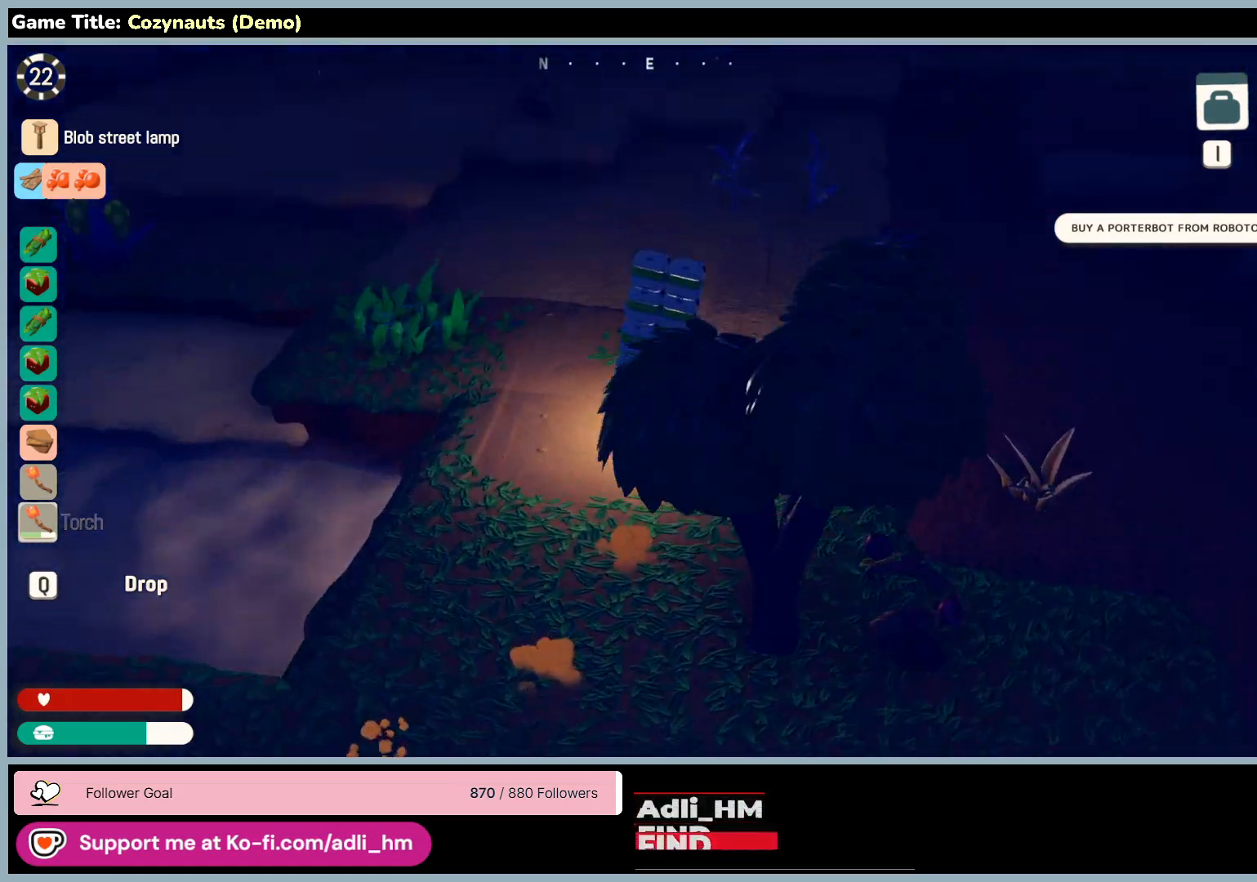
{"keys": ["w"], "mouse": [], "events": []}
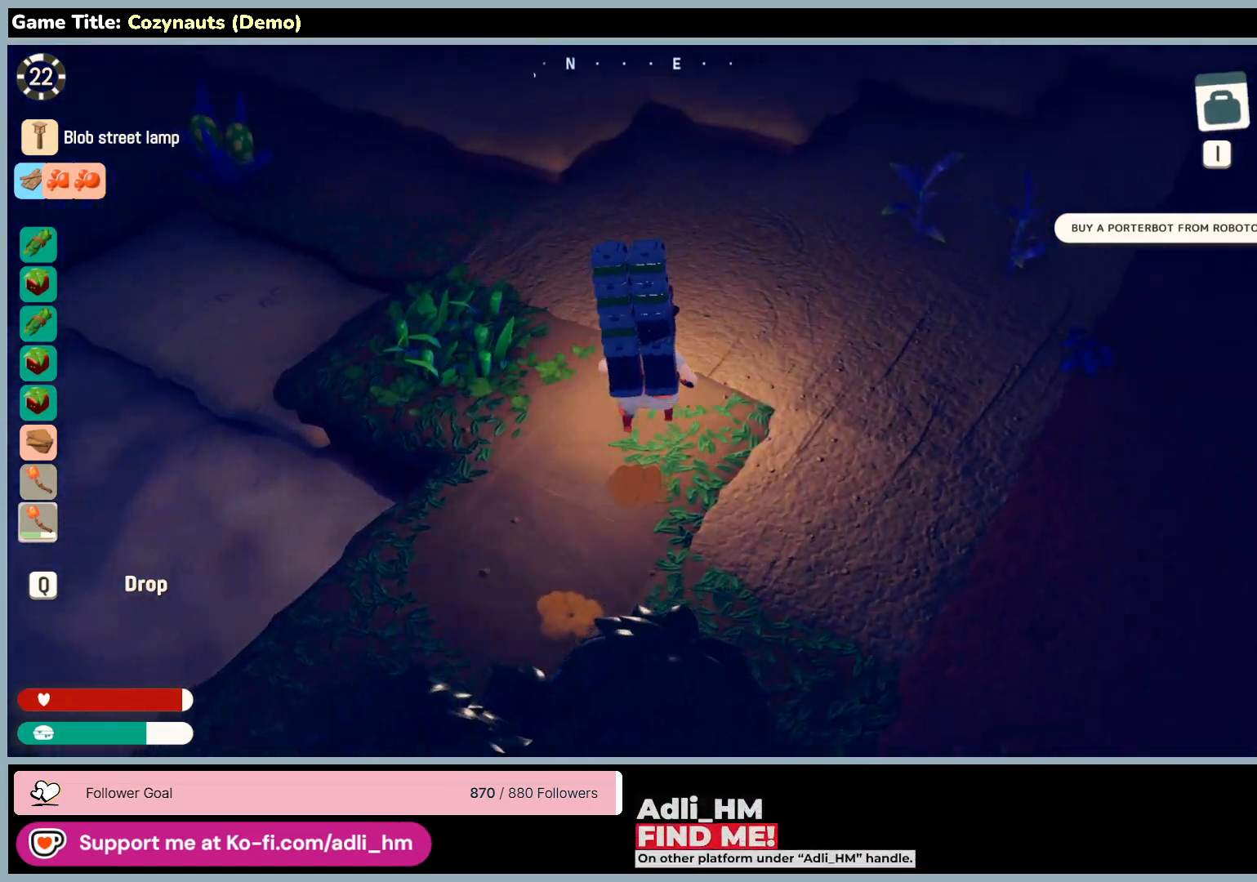
{"keys": ["w"], "mouse": [], "events": []}
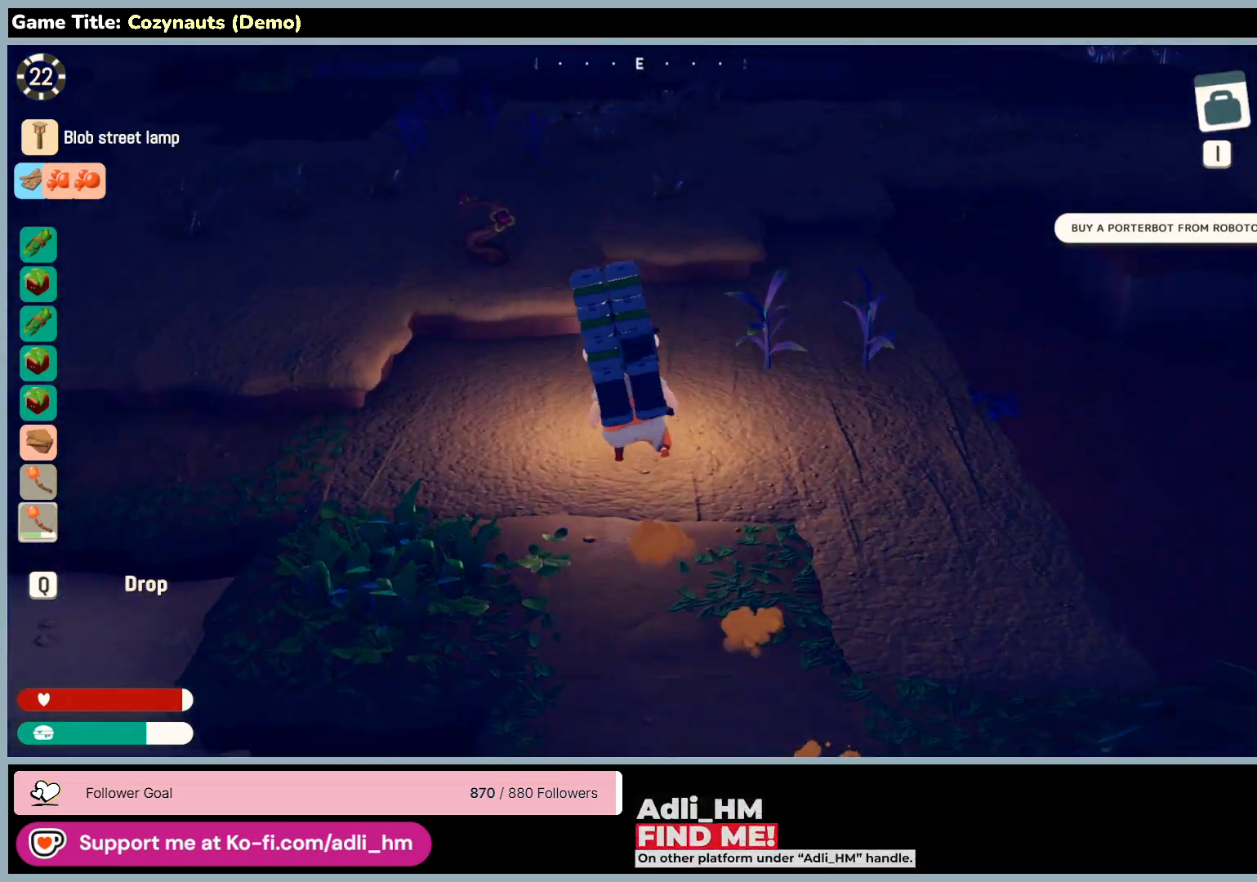
{"keys": ["w"], "mouse": [], "events": []}
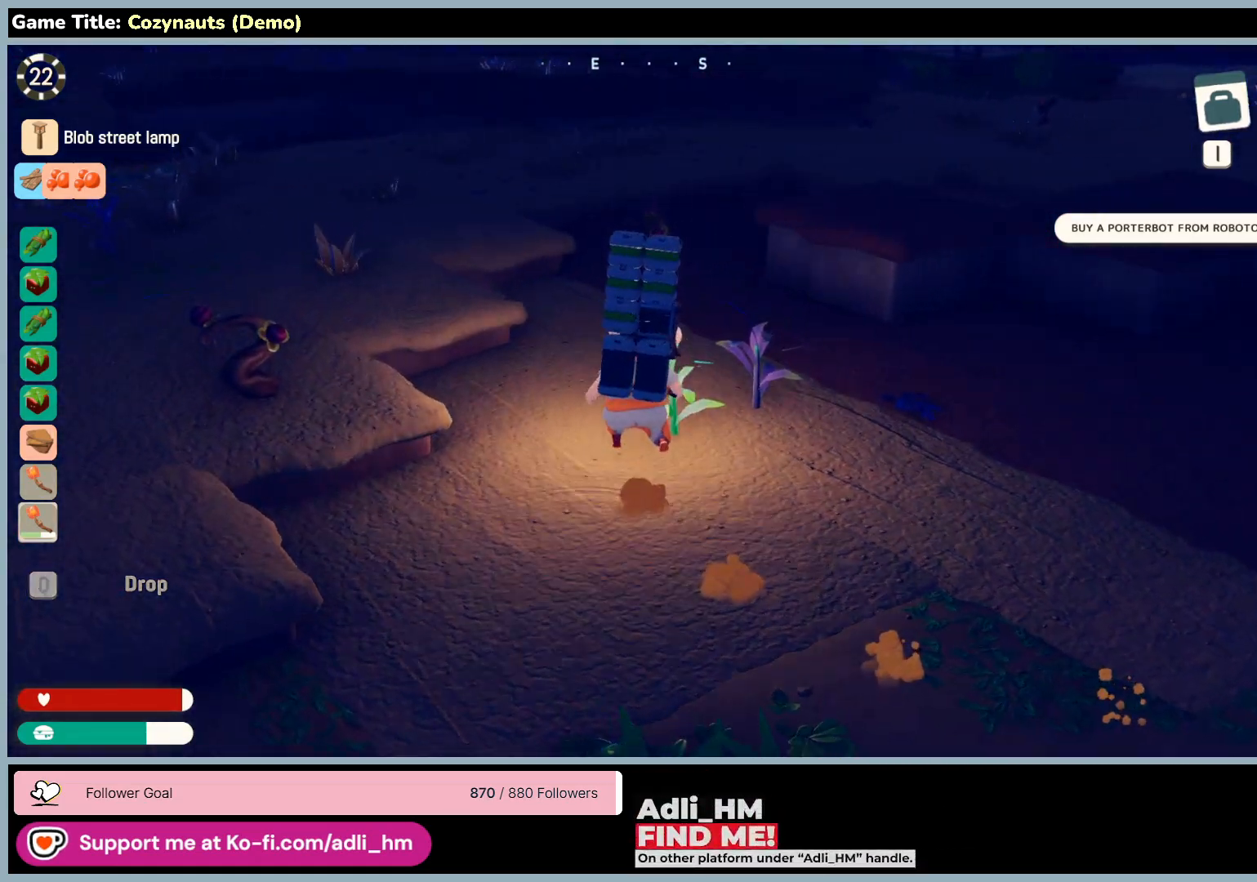
{"keys": ["w"], "mouse": [], "events": []}
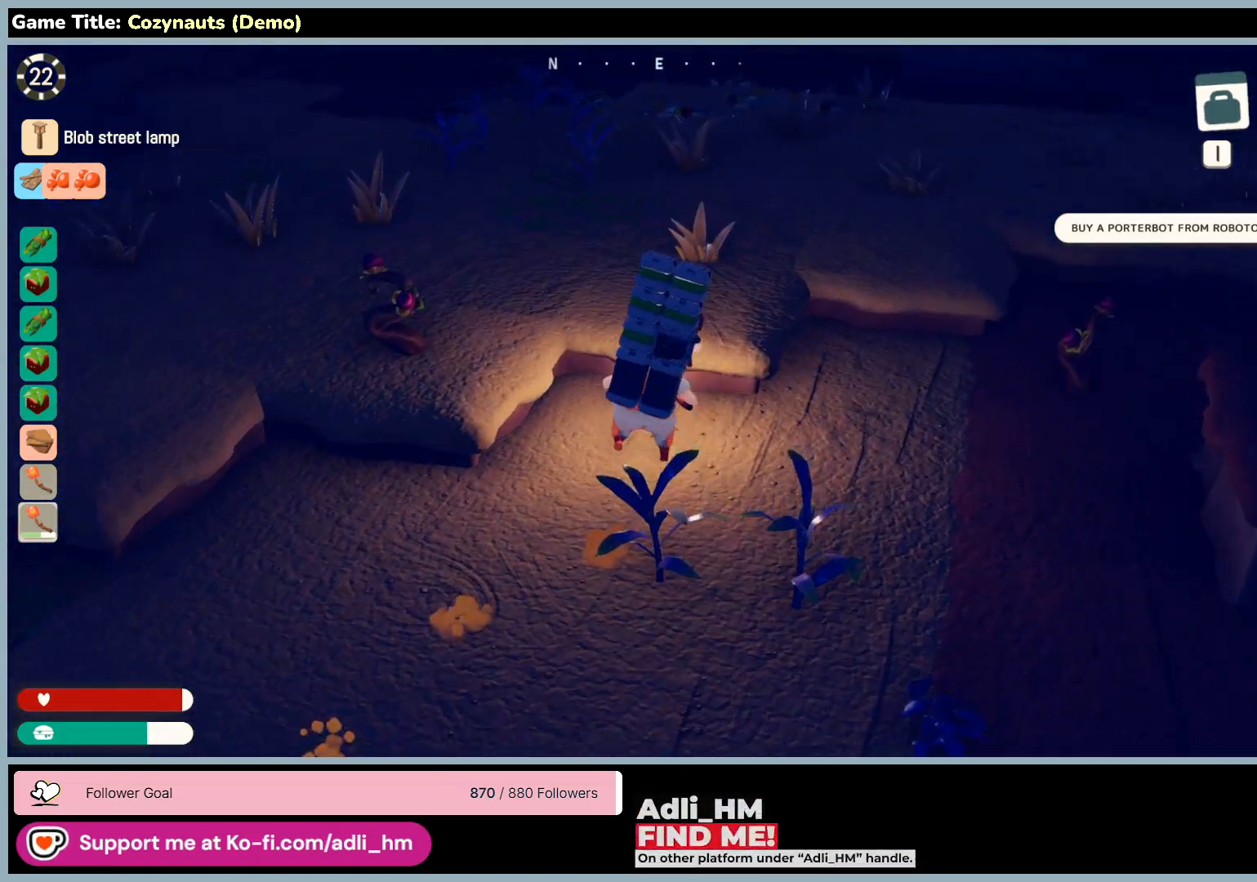
{"keys": ["space", "w"], "mouse": [], "events": [[200, "space", "down"]]}
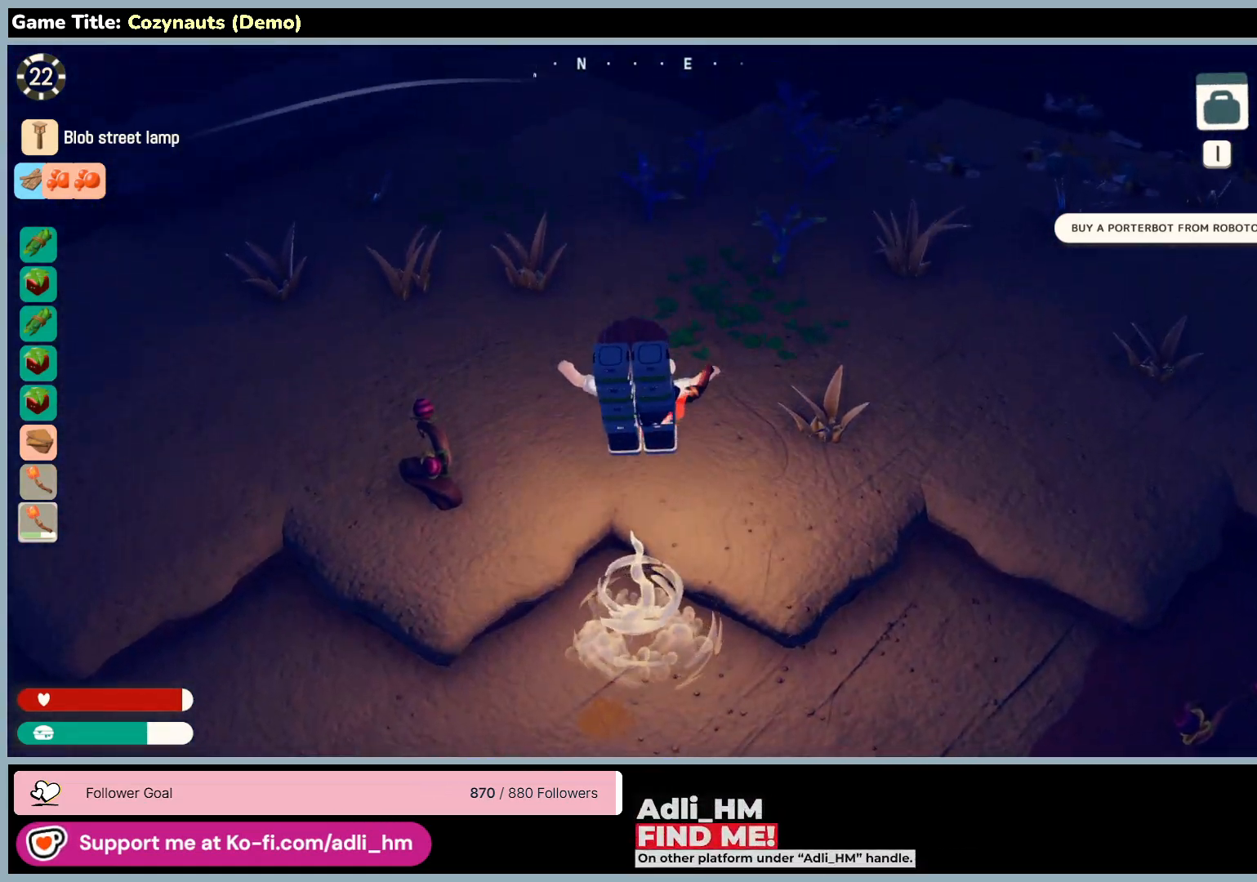
{"keys": ["w"], "mouse": [], "events": [[250, "space", "up"]]}
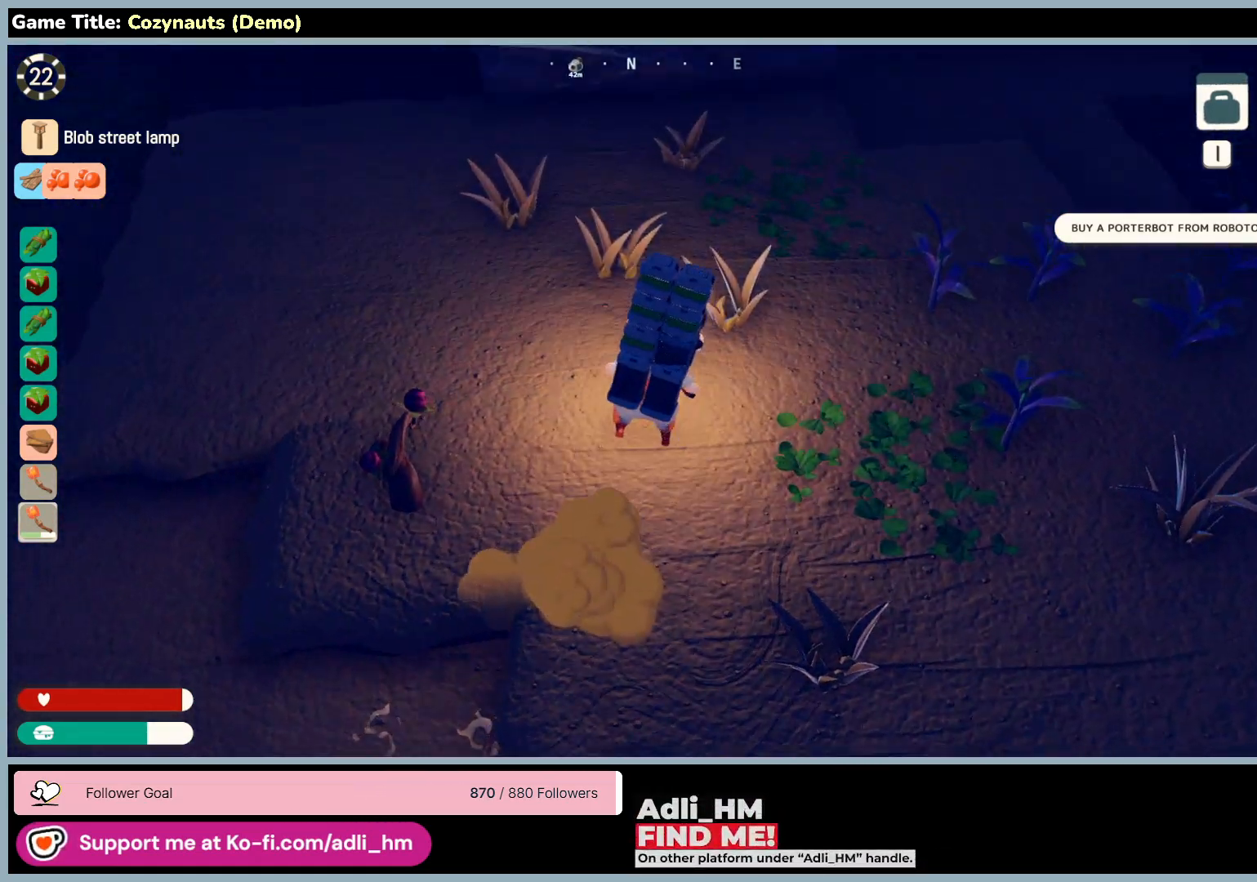
{"keys": ["w"], "mouse": [], "events": []}
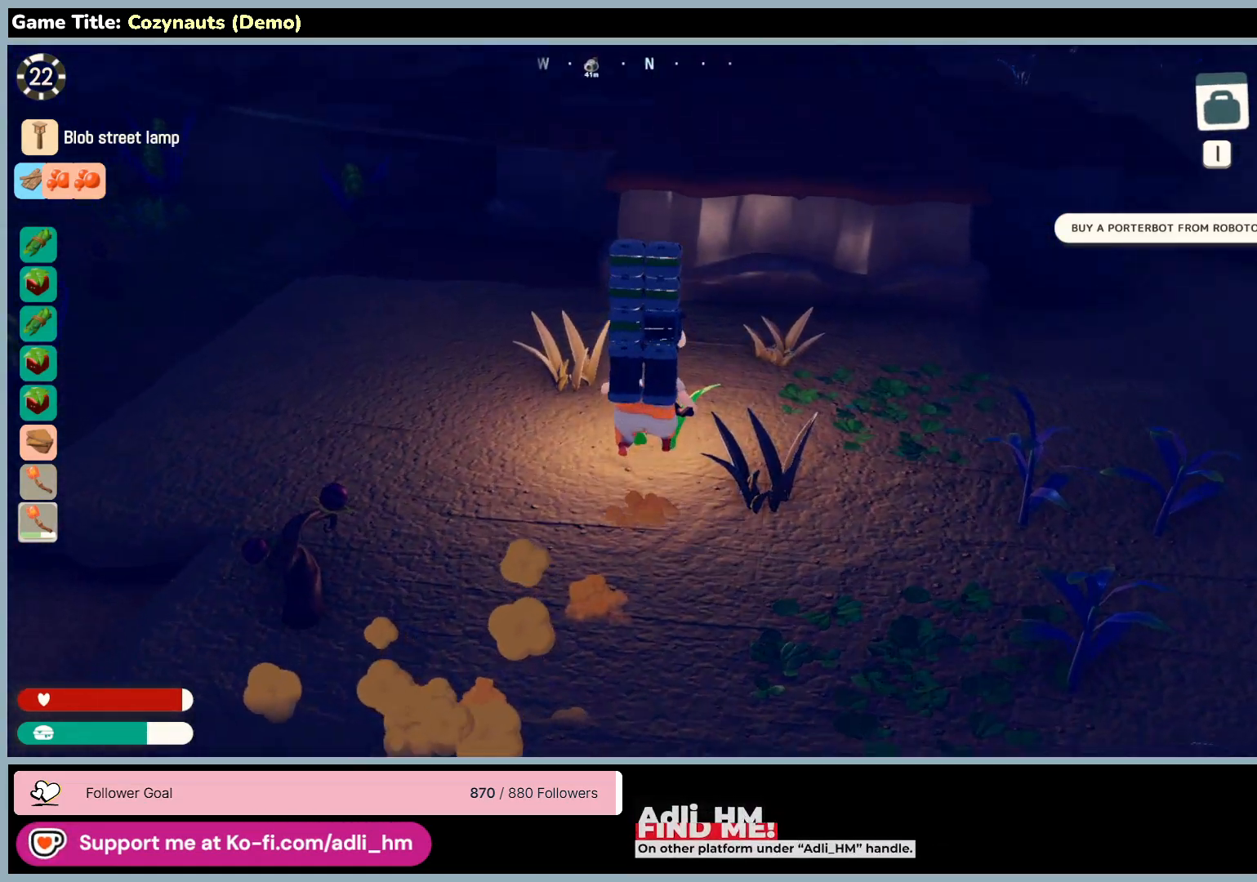
{"keys": ["w"], "mouse": [], "events": []}
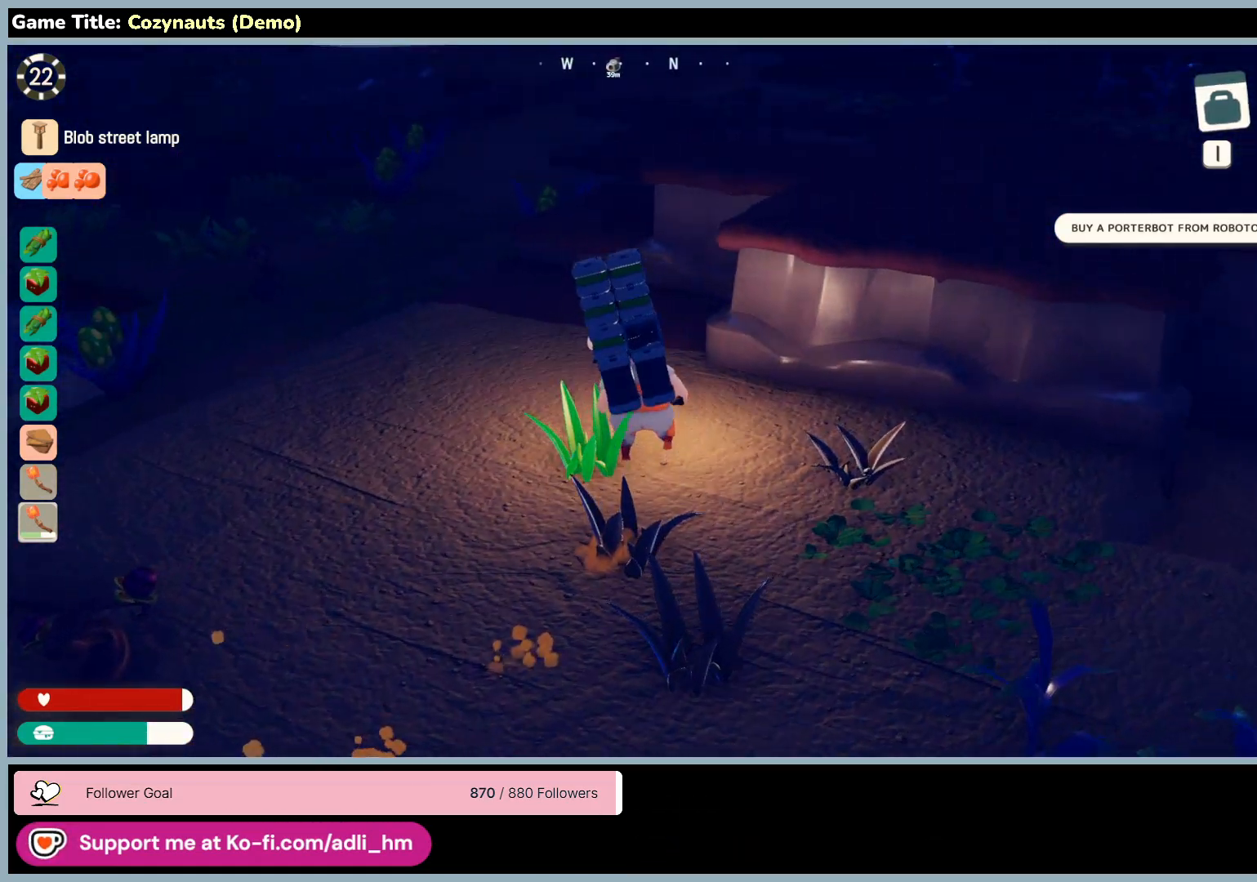
{"keys": [], "mouse": [], "events": [[416, "w", "up"]]}
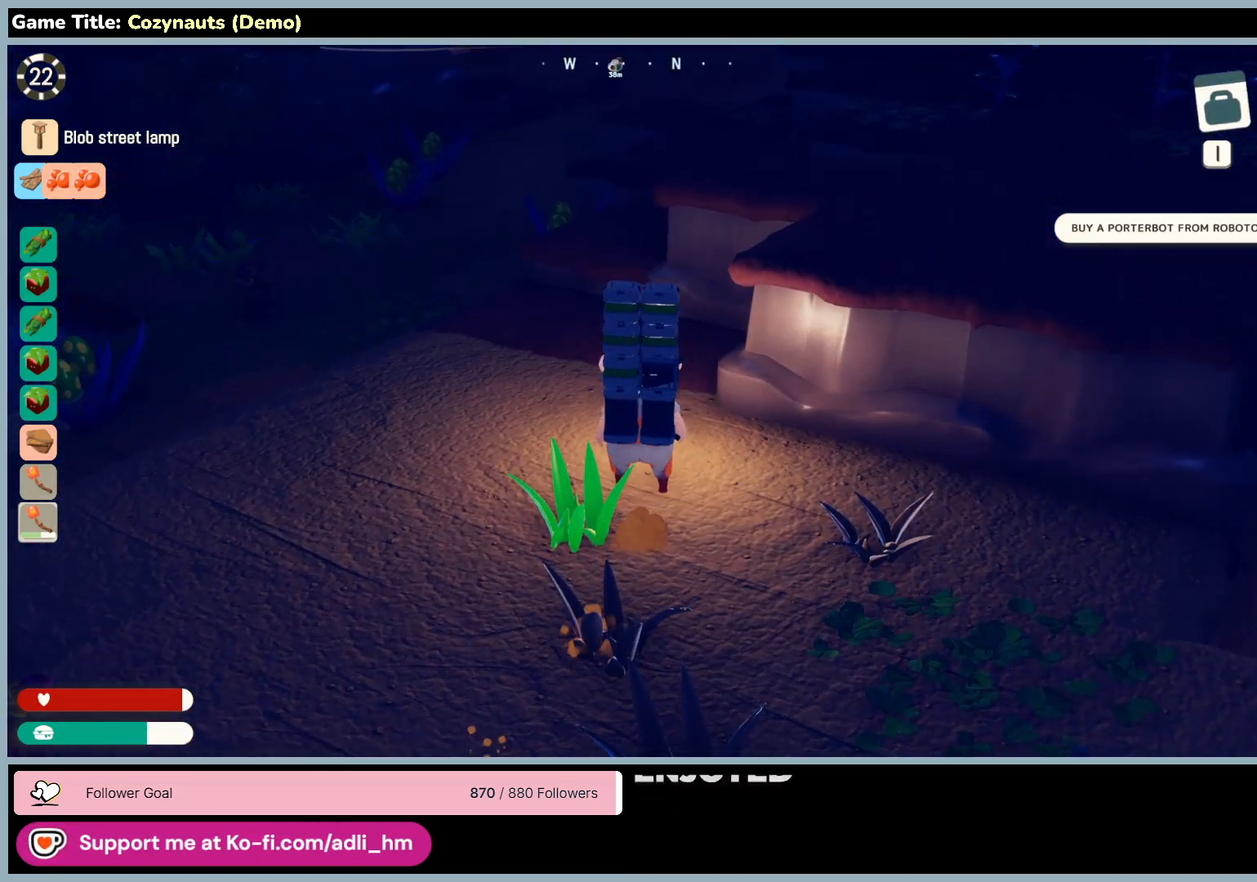
{"keys": ["d"], "mouse": [], "events": [[233, "d", "down"]]}
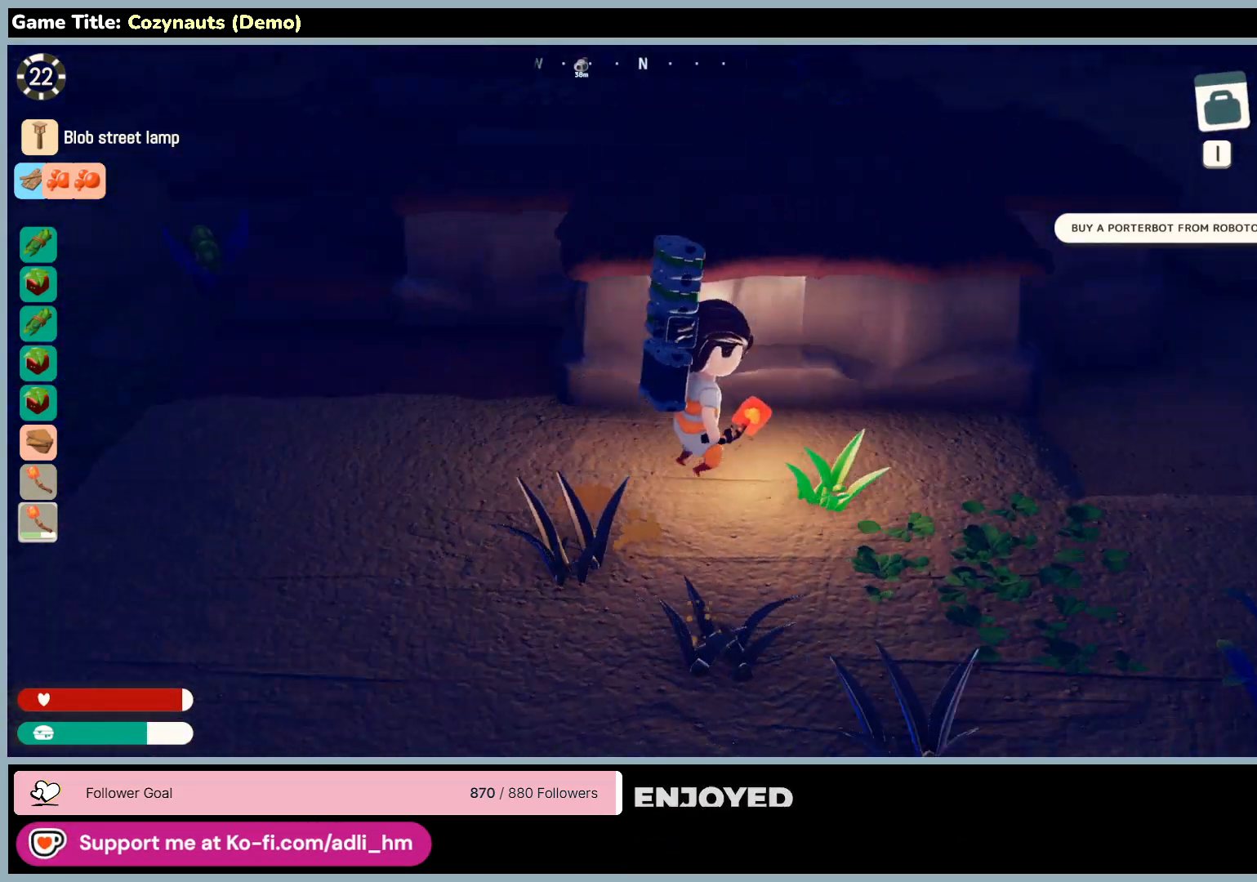
{"keys": ["d", "w"], "mouse": [], "events": [[16, "w", "down"]]}
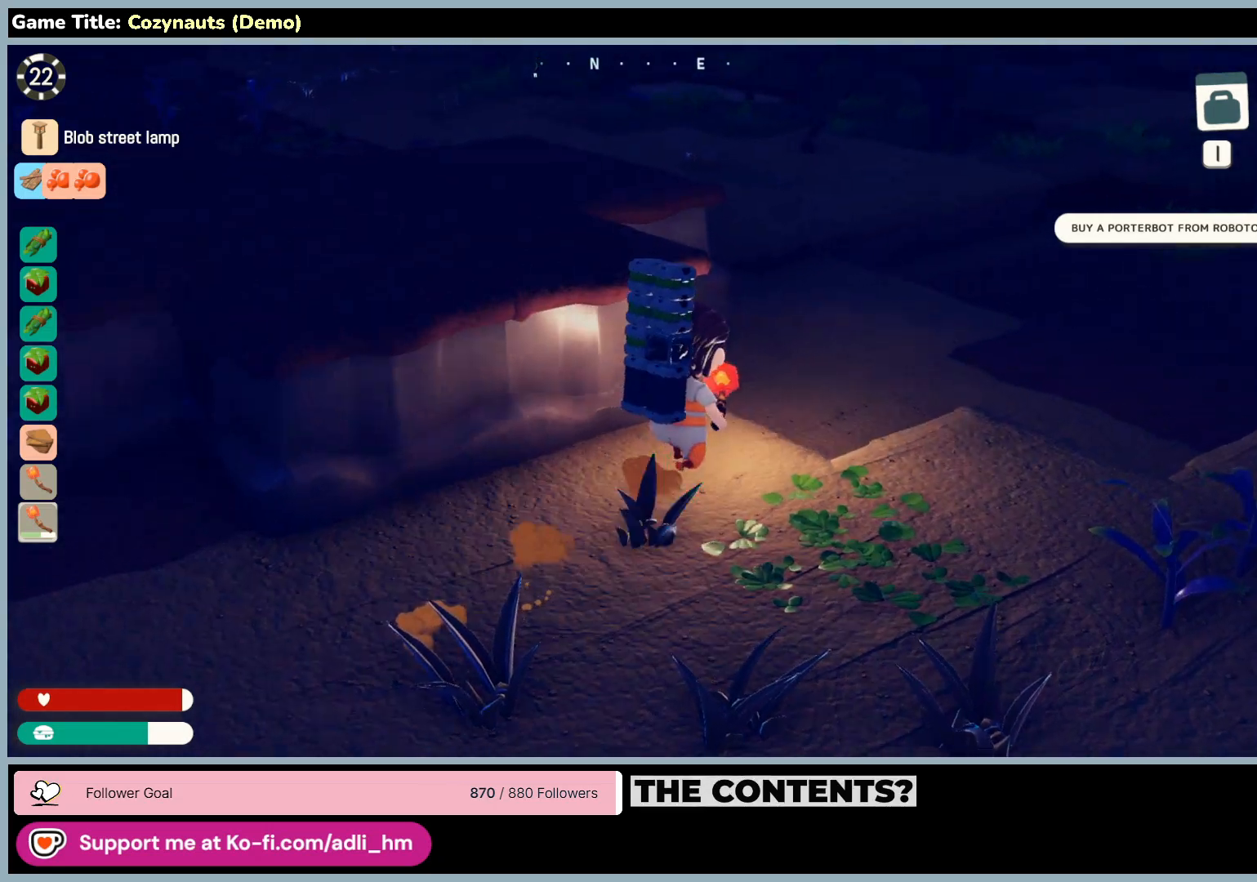
{"keys": ["d", "w"], "mouse": [], "events": []}
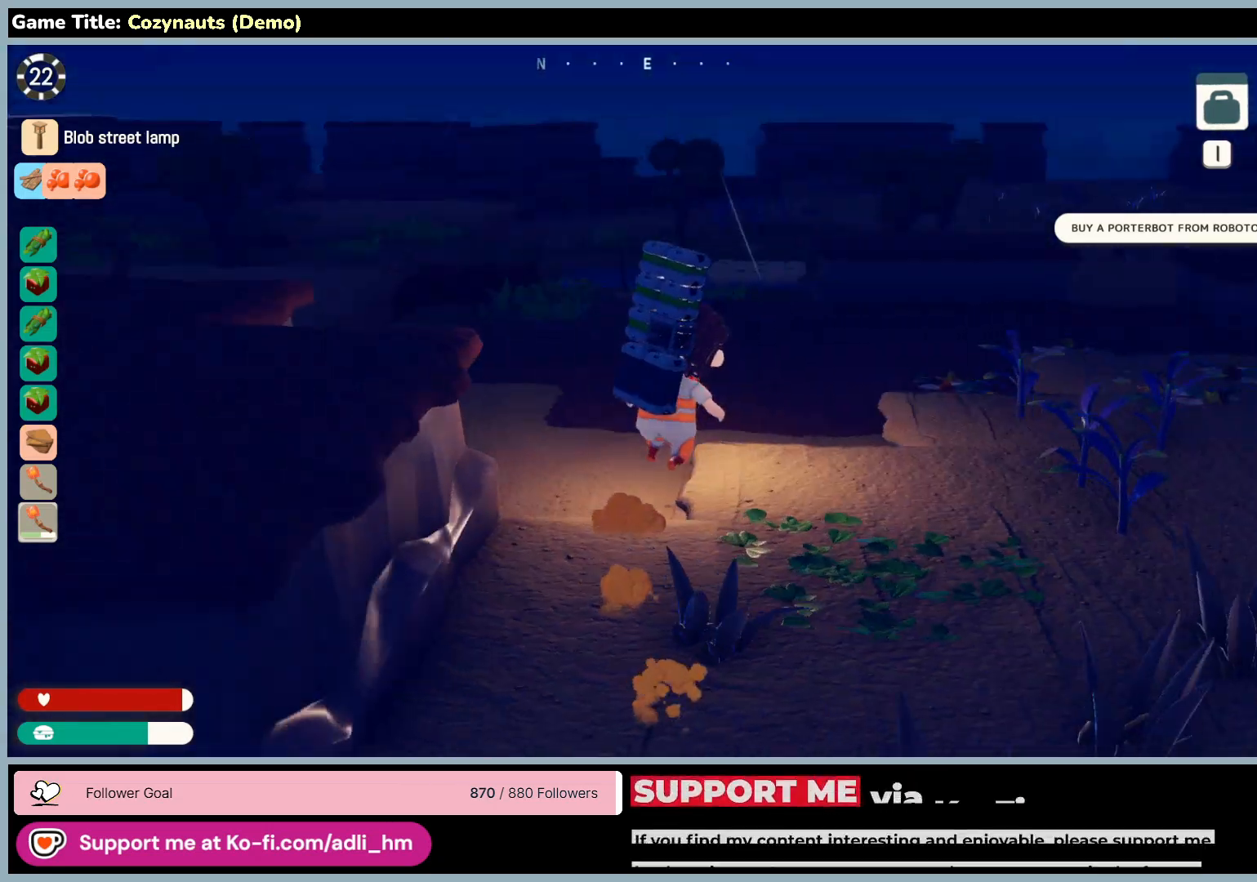
{"keys": ["d", "w"], "mouse": [], "events": []}
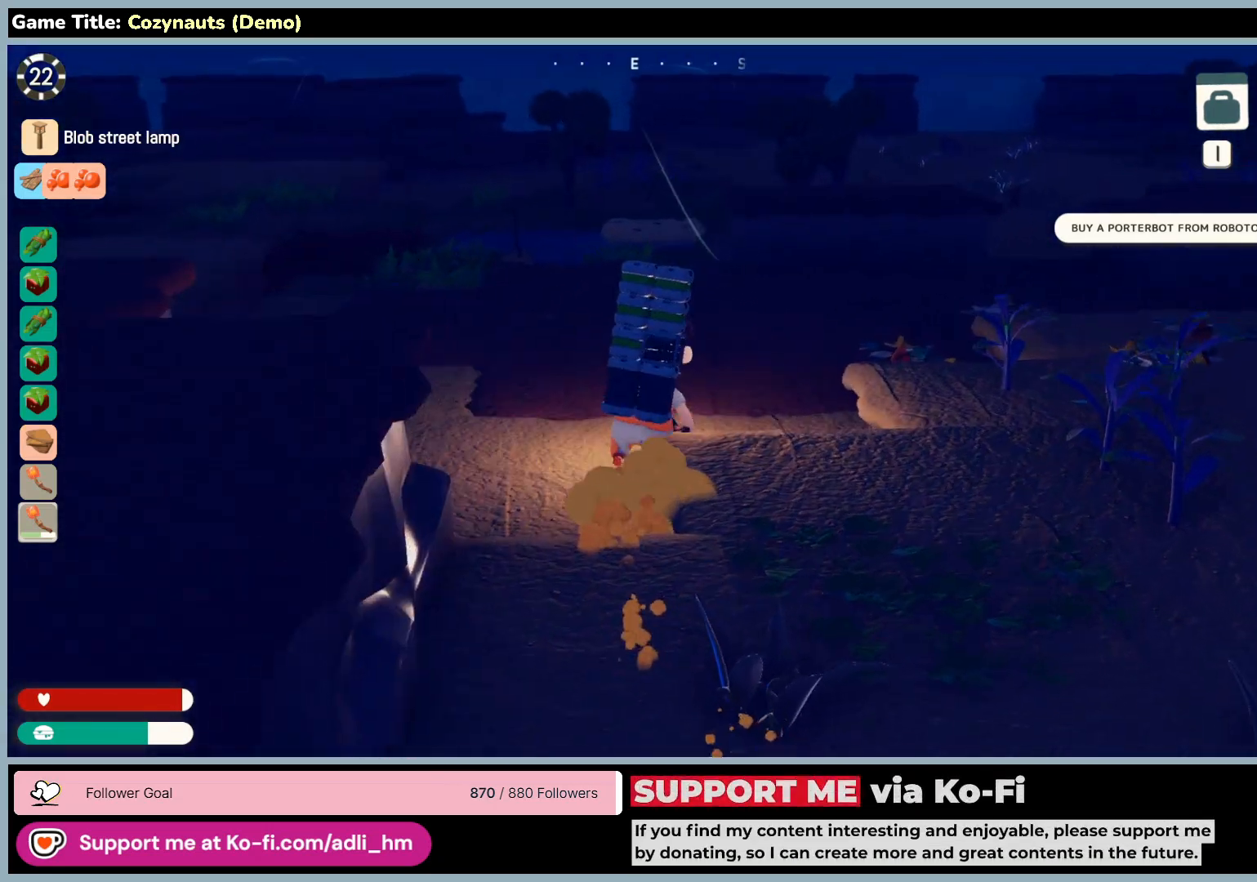
{"keys": ["w"], "mouse": [], "events": [[133, "d", "up"]]}
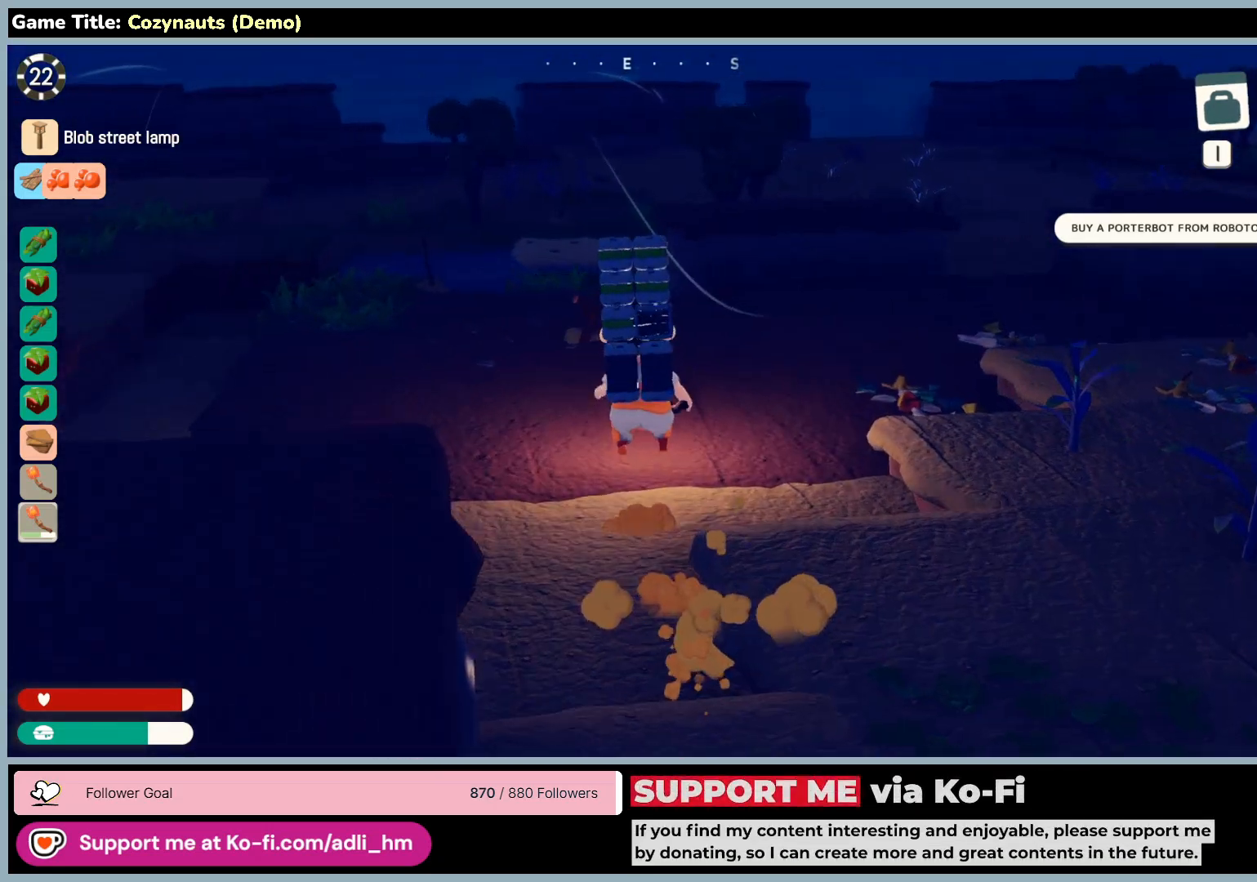
{"keys": ["w"], "mouse": [], "events": []}
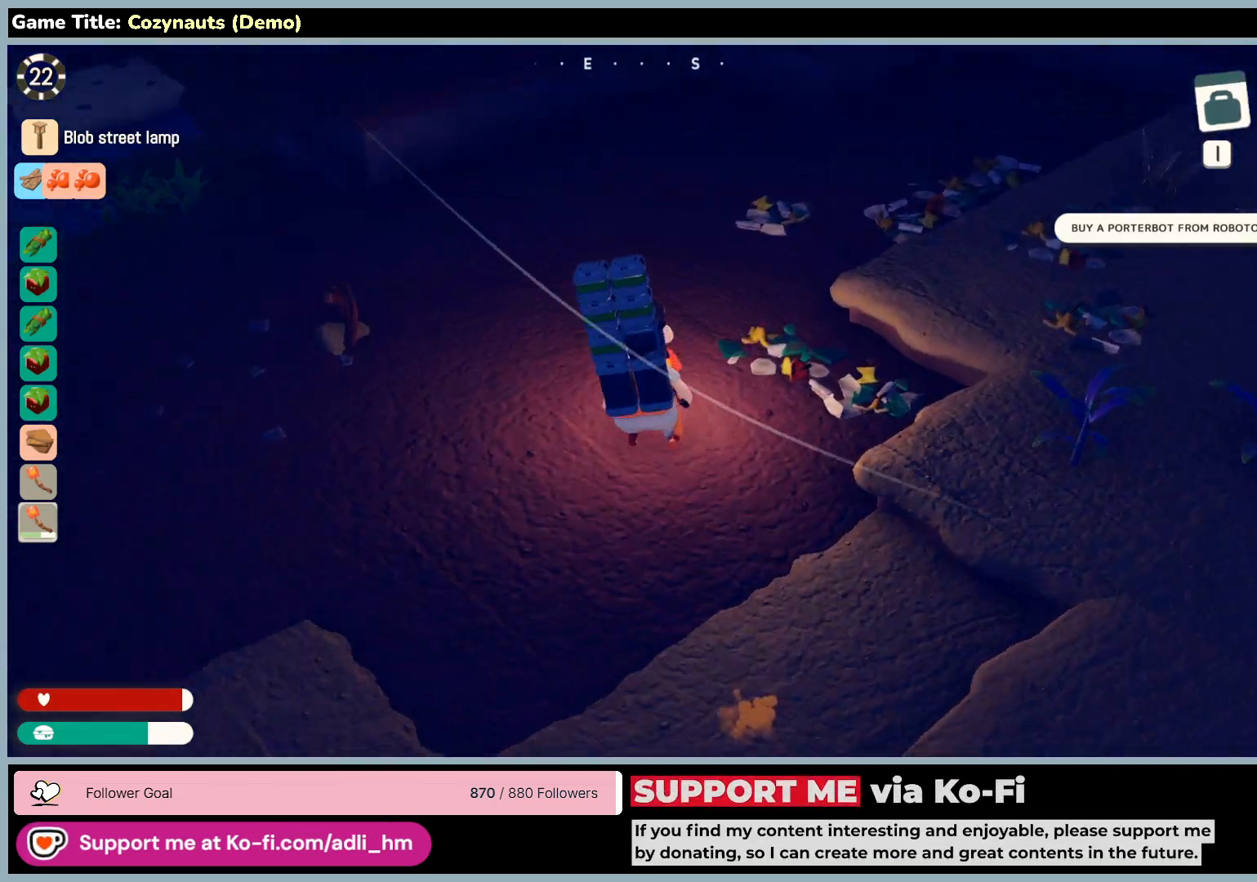
{"keys": ["a", "w"], "mouse": [], "events": [[216, "a", "down"]]}
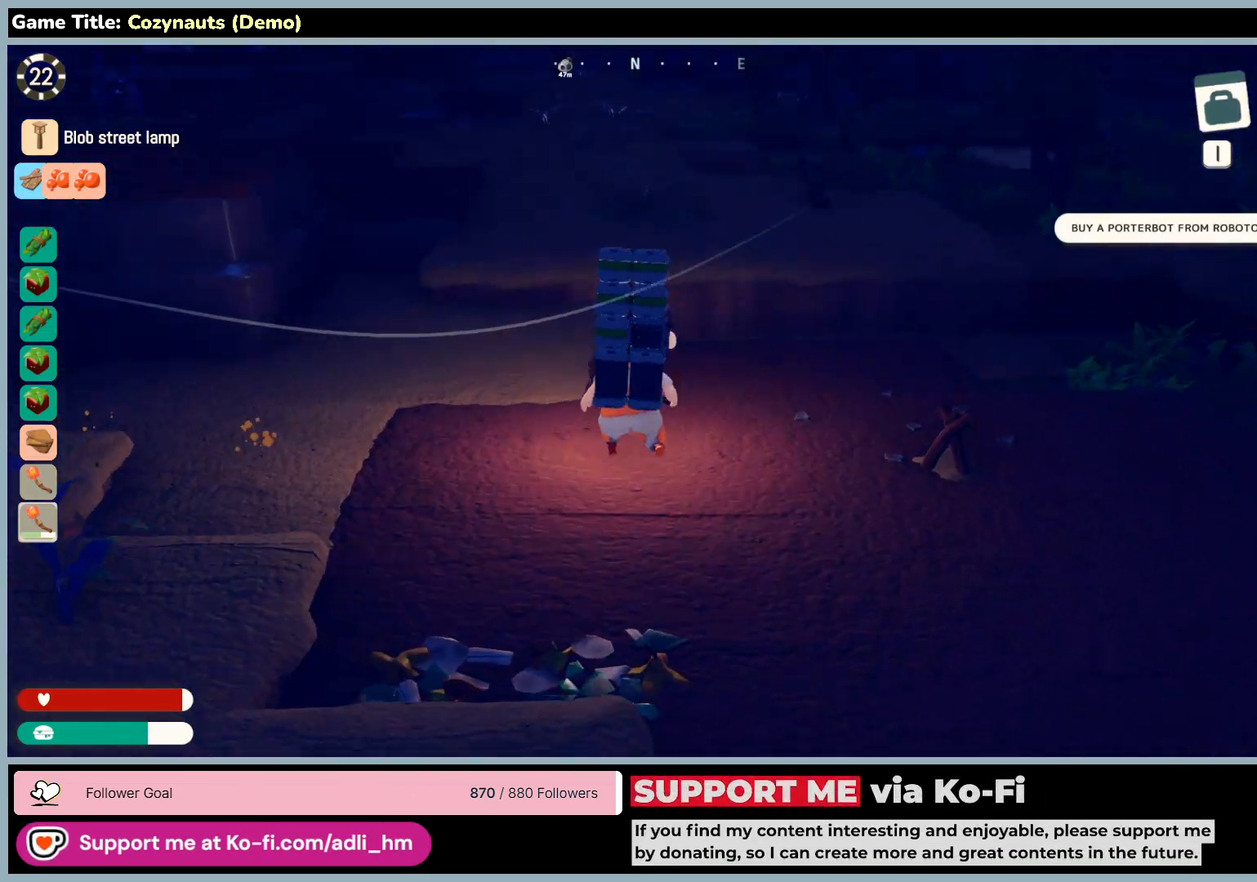
{"keys": ["d", "w"], "mouse": [], "events": [[216, "a", "up"], [450, "d", "down"]]}
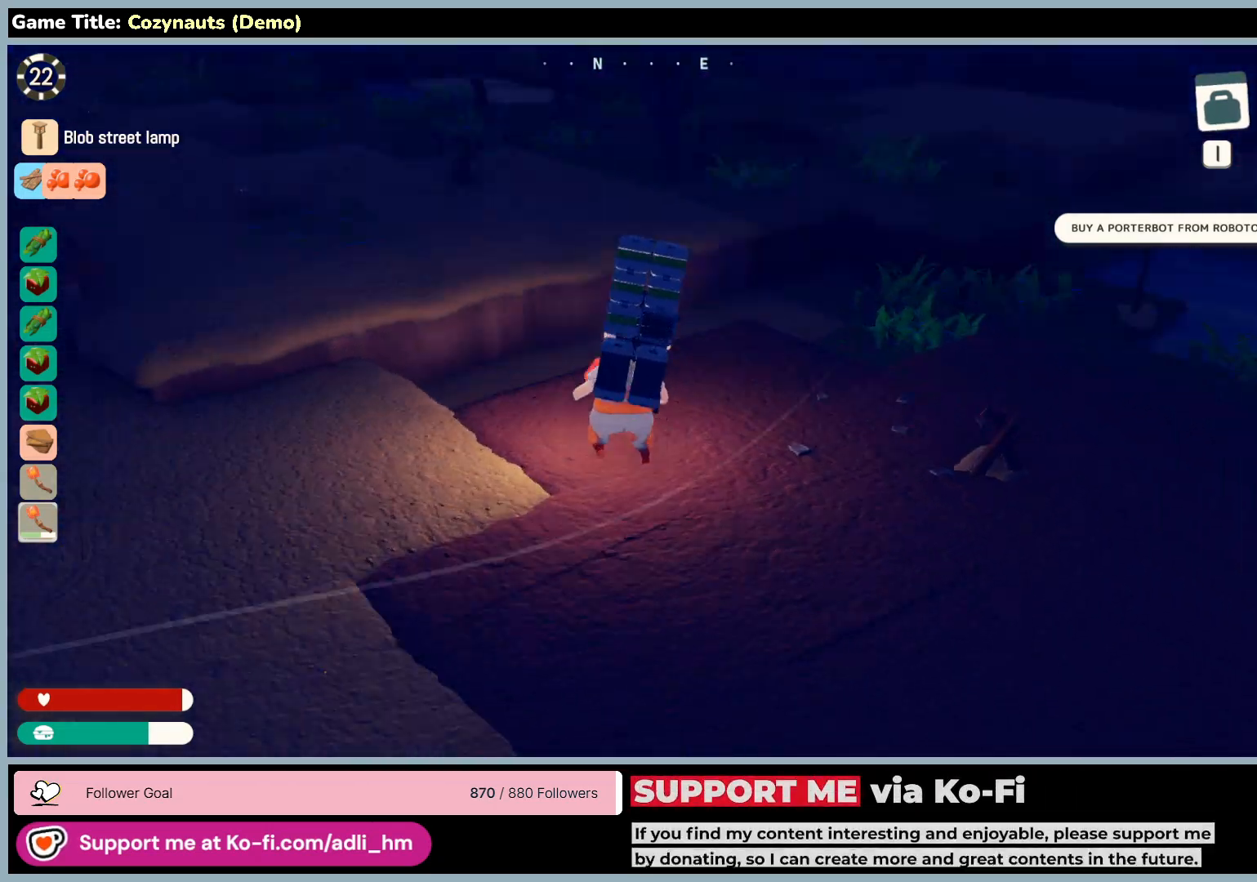
{"keys": ["d", "w"], "mouse": [], "events": []}
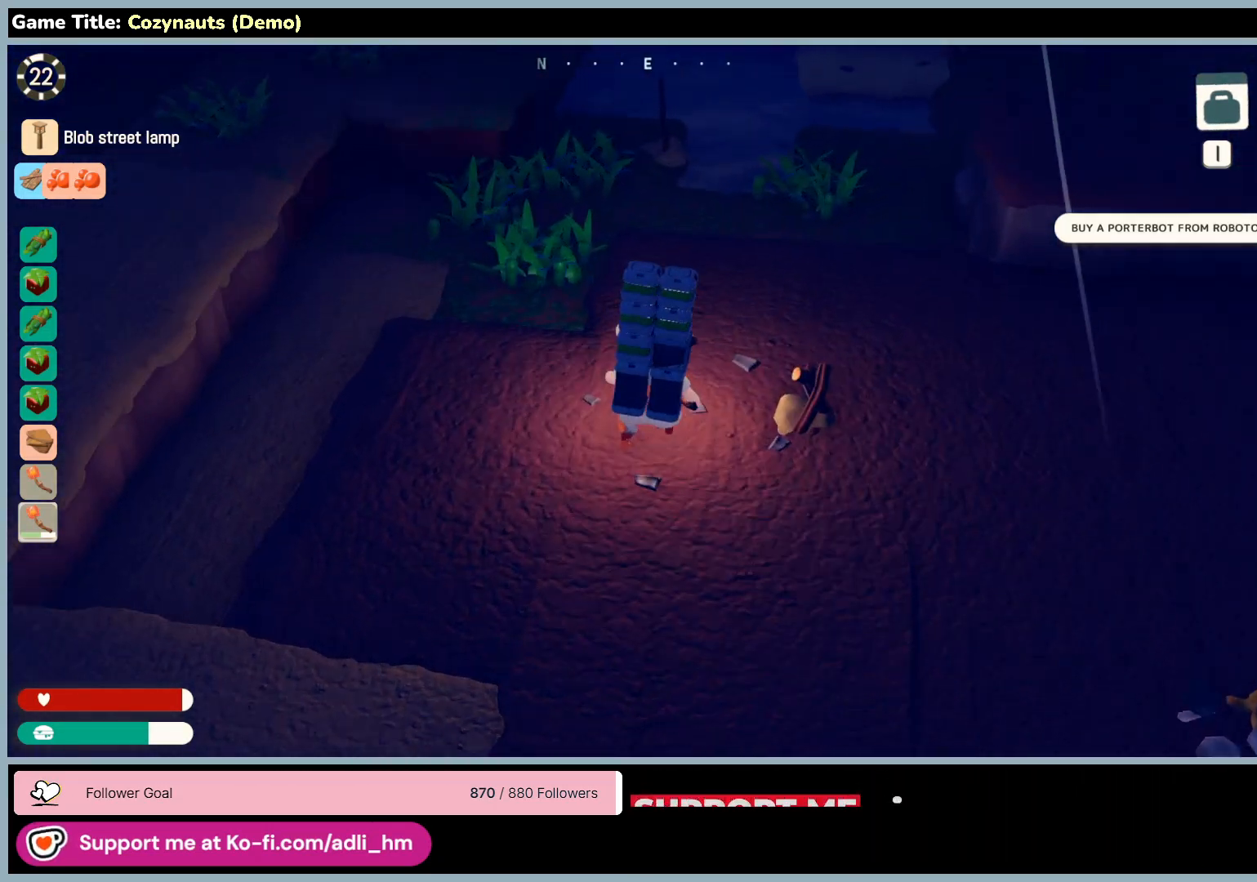
{"keys": ["d"], "mouse": [], "events": [[133, "d", "up"], [183, "mouse_right", "down"], [316, "d", "down"], [400, "mouse_right", "up"], [400, "w", "up"]]}
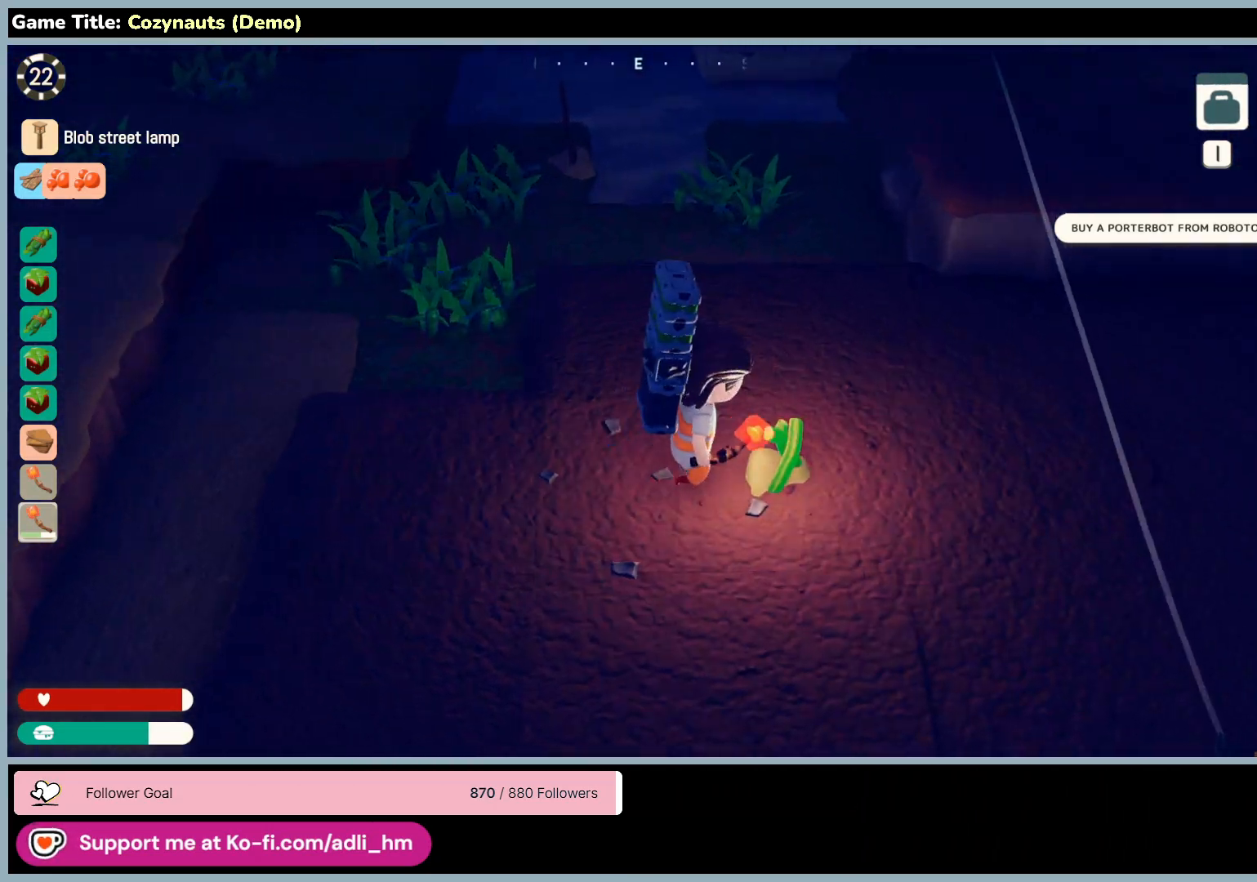
{"keys": [], "mouse": [], "events": [[100, "mouse_right", "down"], [316, "d", "up"], [316, "mouse_right", "up"]]}
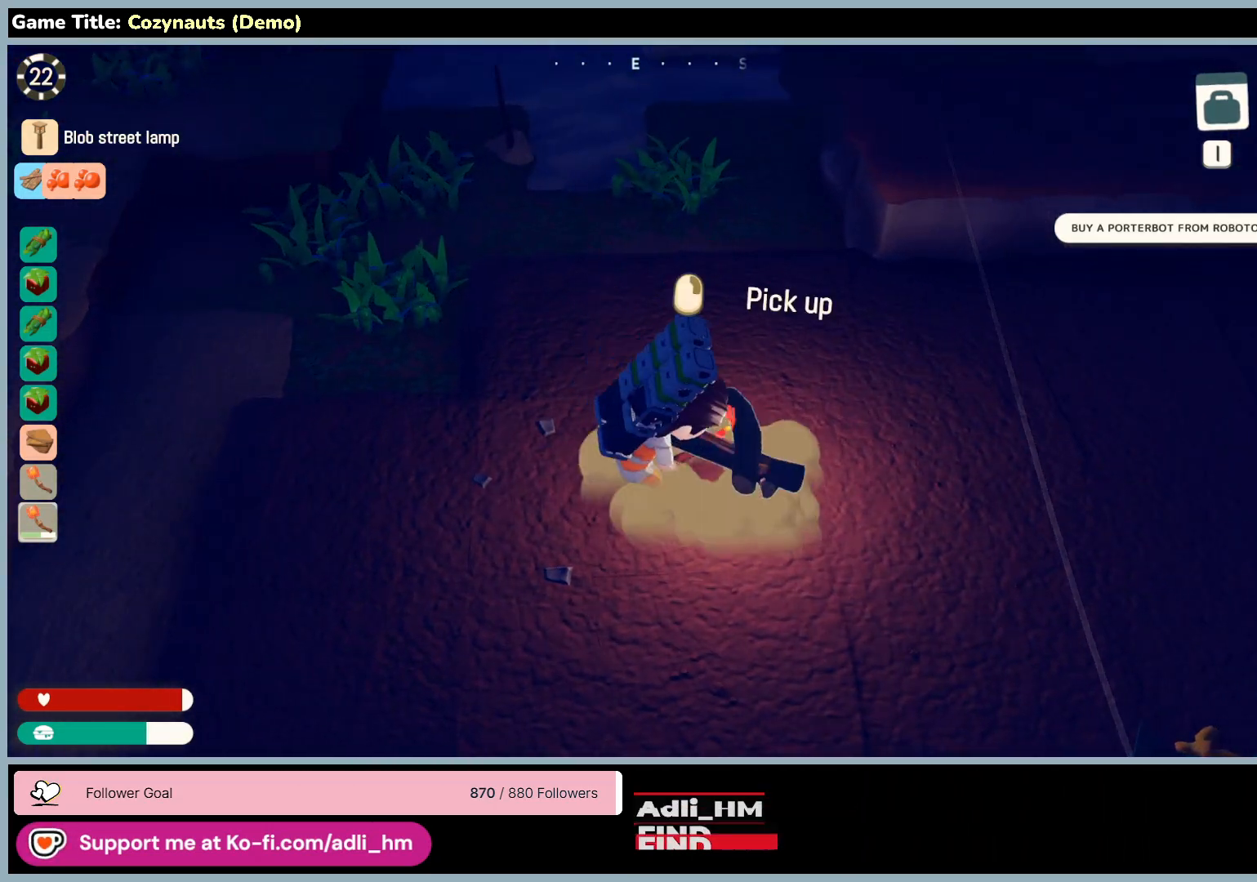
{"keys": [], "mouse": [], "events": []}
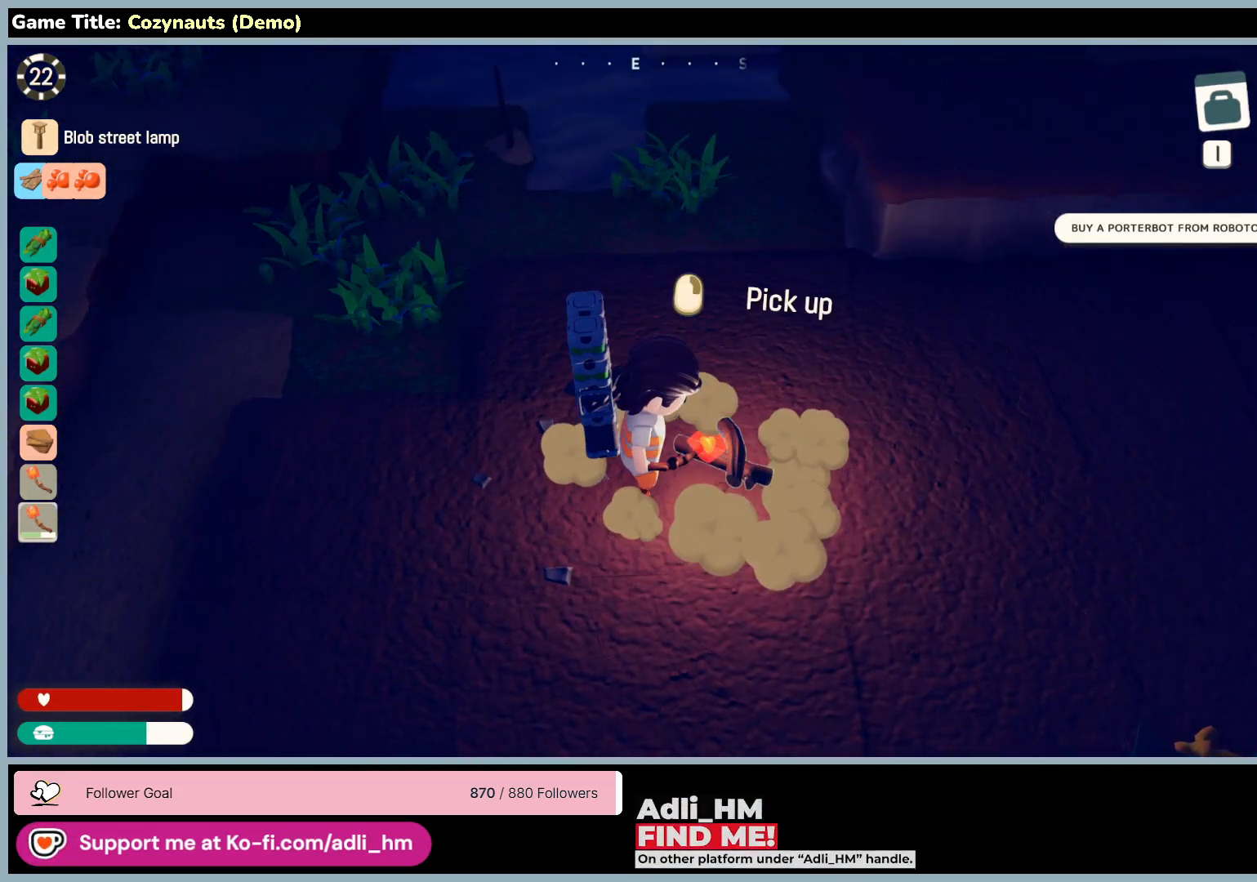
{"keys": [], "mouse": [], "events": [[16, "mouse_right", "down"], [316, "mouse_right", "up"]]}
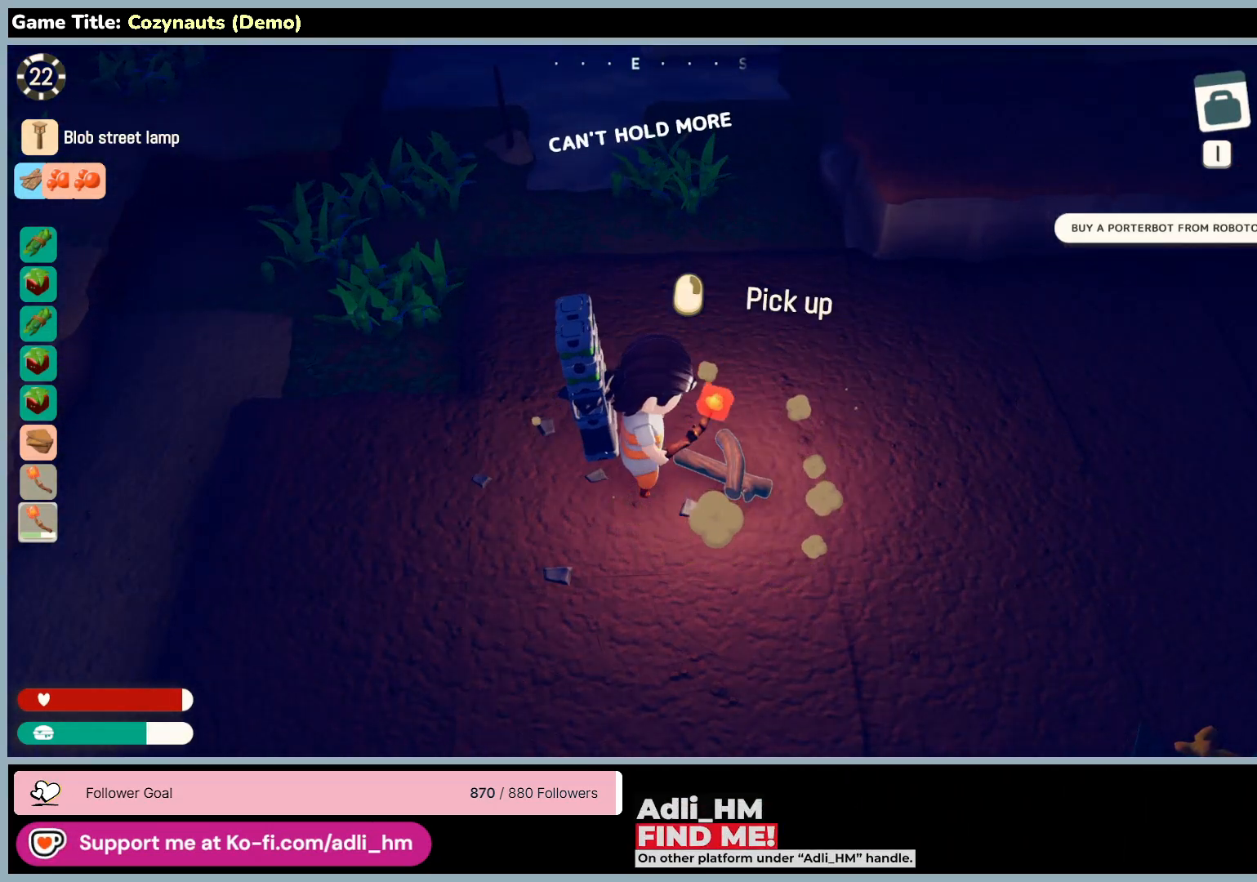
{"keys": [], "mouse": [], "events": []}
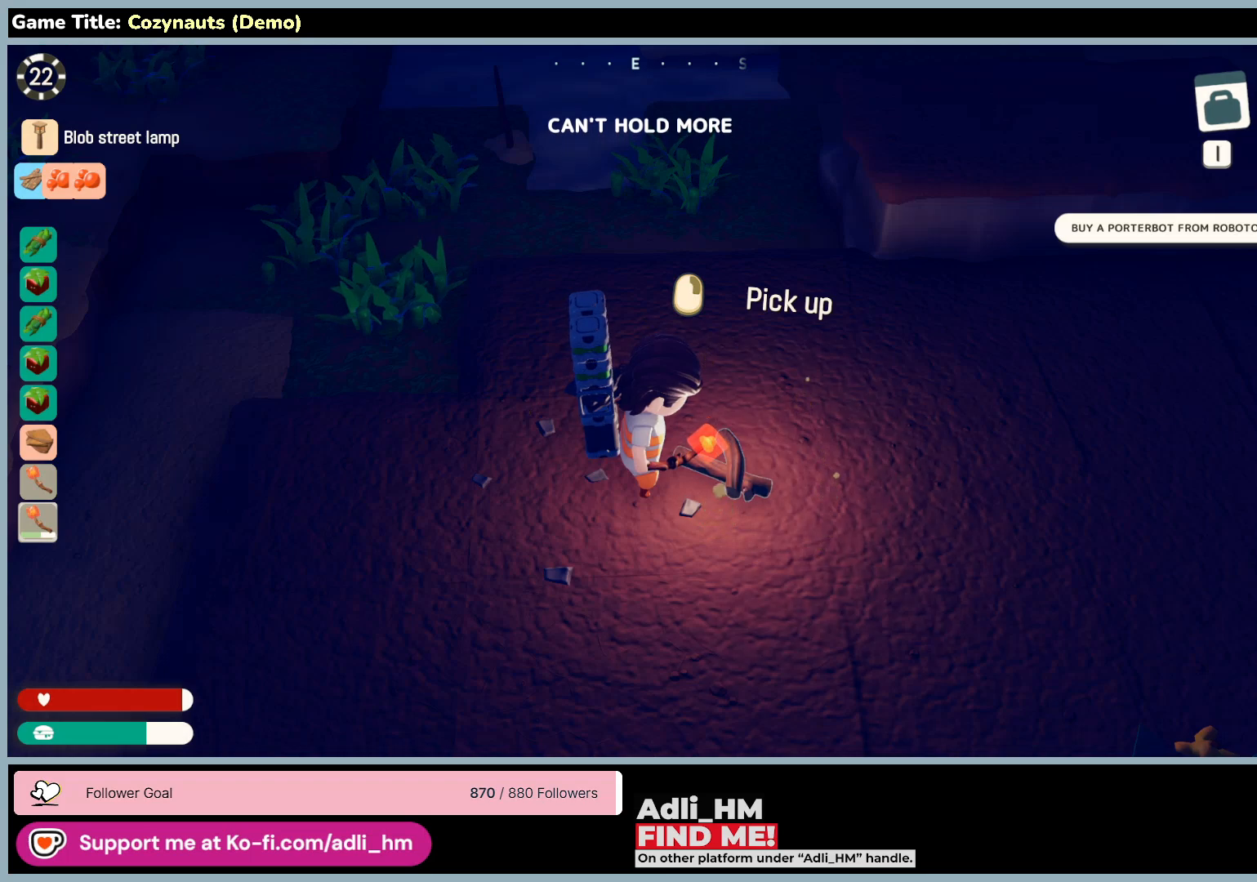
{"keys": [], "mouse": [], "events": []}
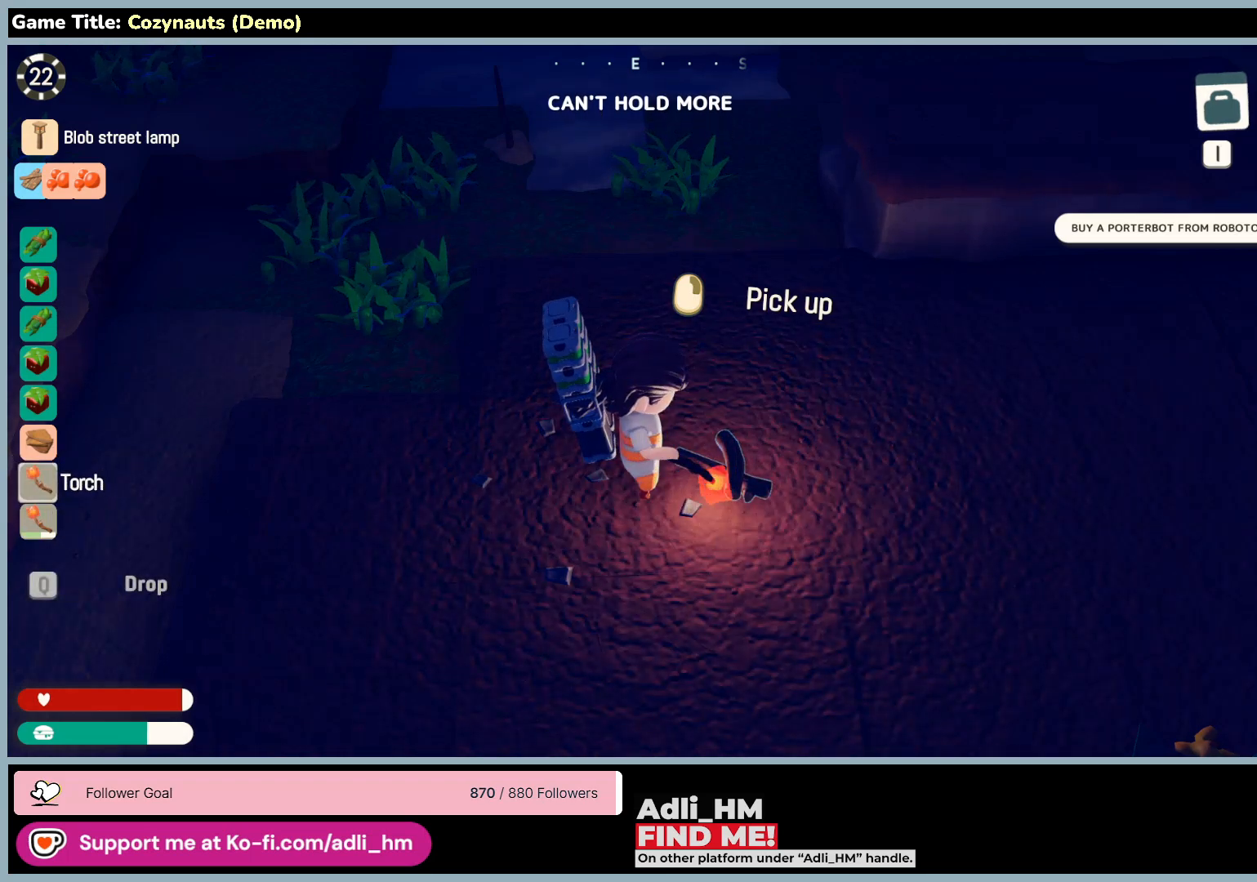
{"keys": [], "mouse": [], "events": []}
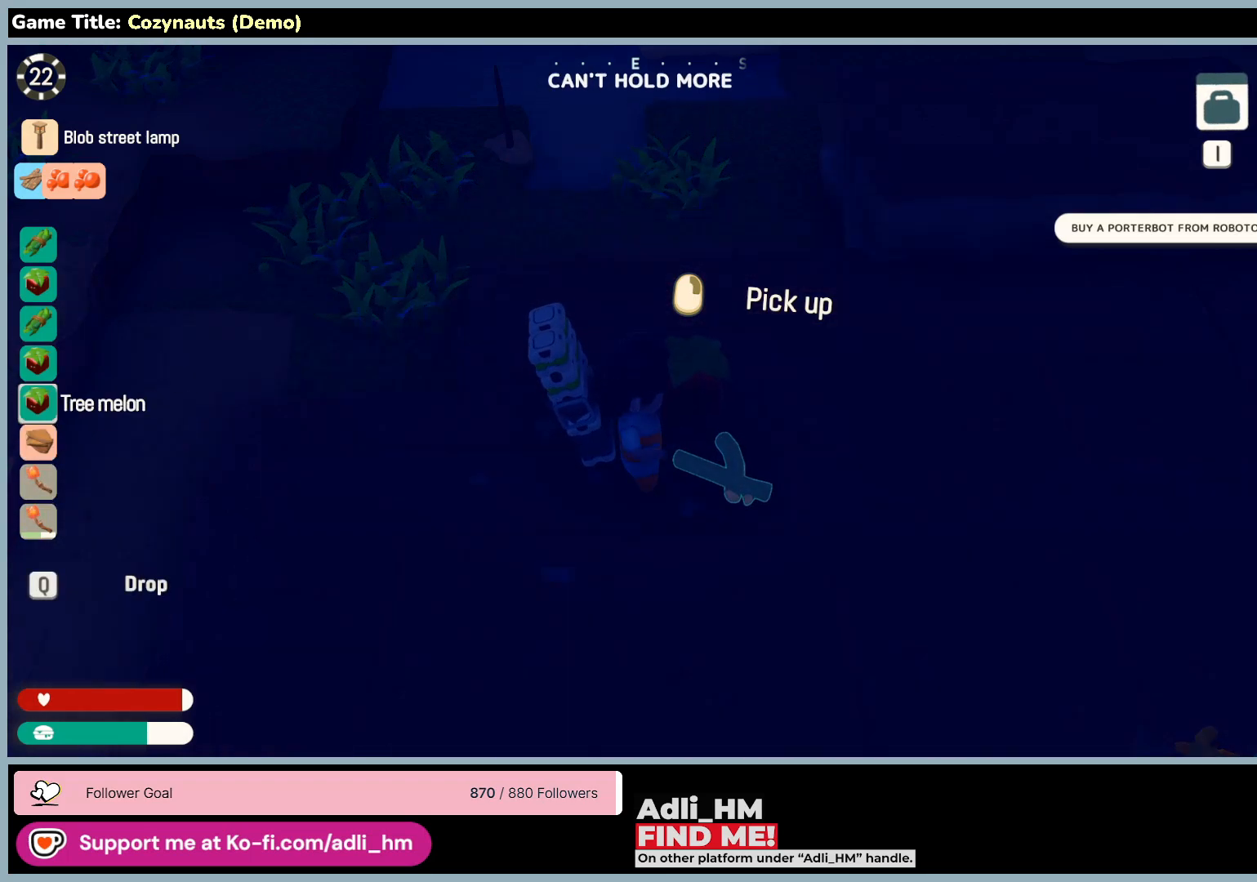
{"keys": [], "mouse": [], "events": []}
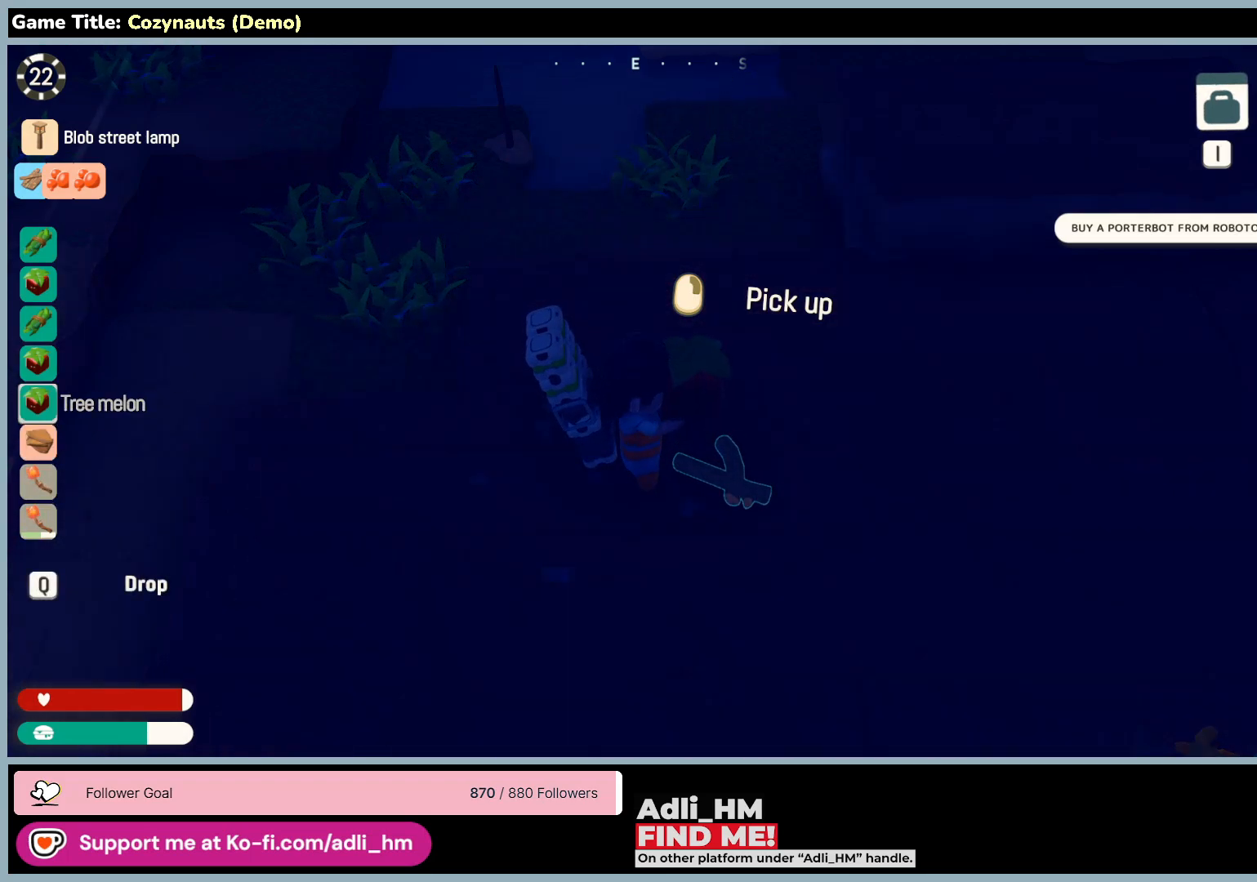
{"keys": [], "mouse": ["left"], "events": [[366, "mouse_left", "down"]]}